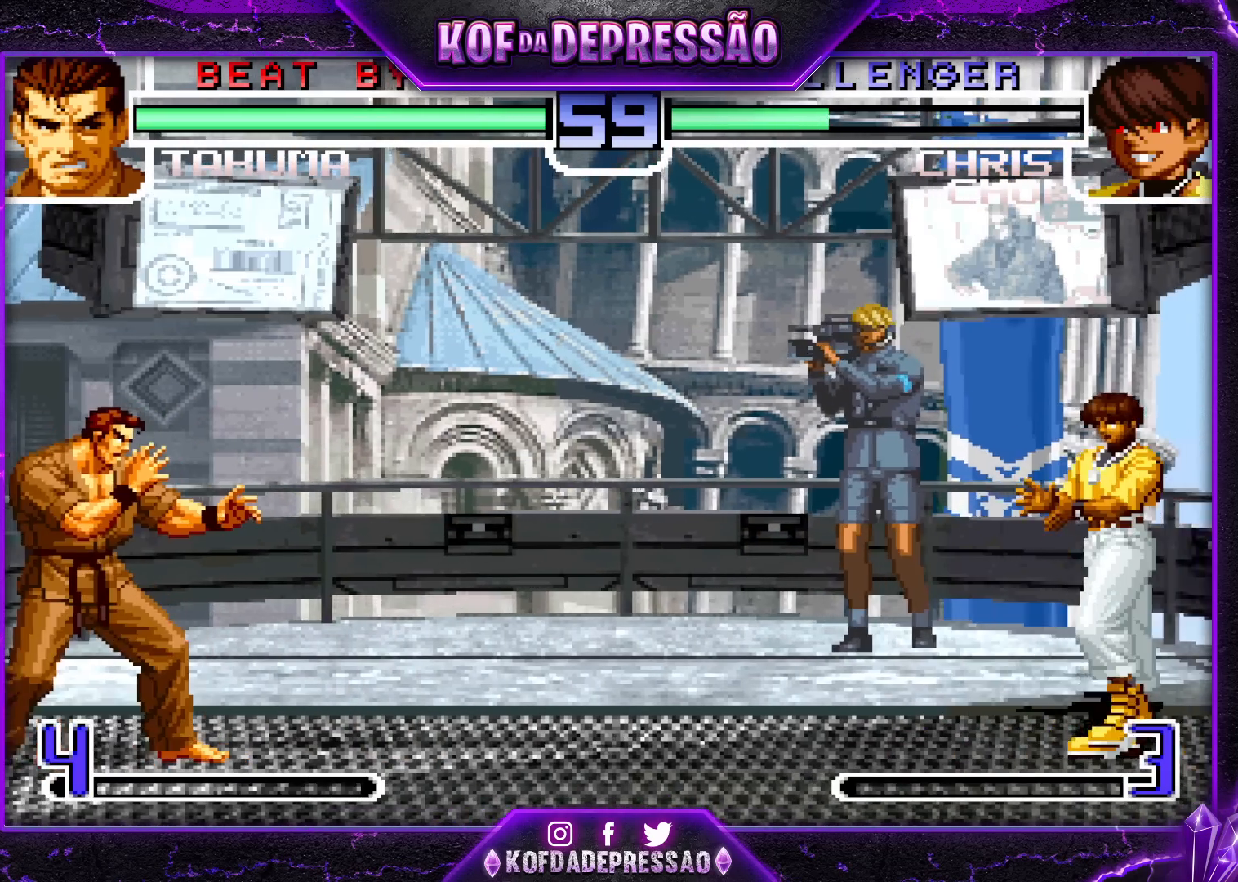
Gameplay with a controller (arcade stick); each line is a JSON object with the inputs held at the frame after it. "events" lists button and stick changes between this image and that frame as [ms after this image, input, new state], when the widget could be followed in between. Not read: L3 R3.
{"buttons": [], "left_stick": "center", "events": [[133, "left_stick", "right"], [250, "left_stick", "center"], [333, "left_stick", "left"], [483, "left_stick", "center"]]}
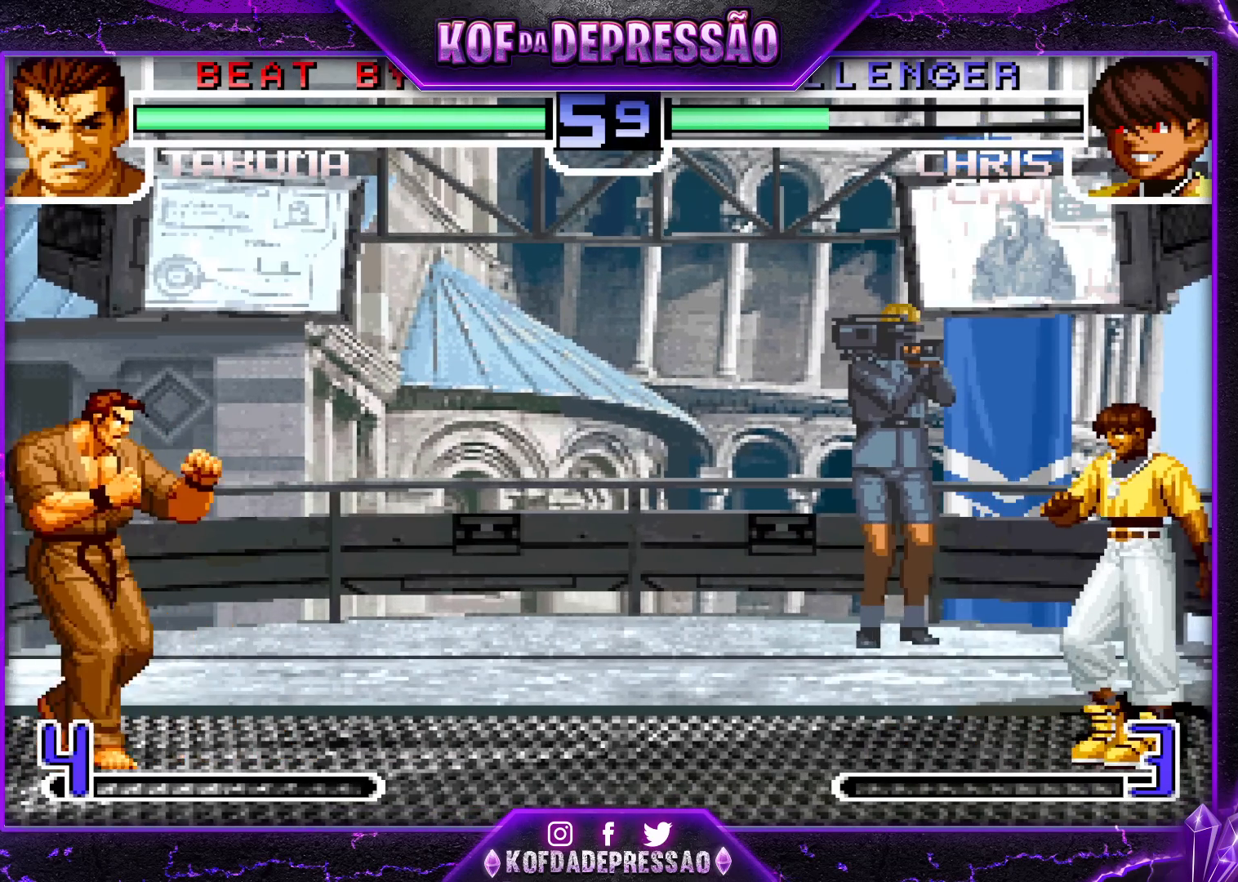
{"buttons": [], "left_stick": "left", "events": [[133, "left_stick", "right"], [267, "left_stick", "center"], [350, "left_stick", "left"]]}
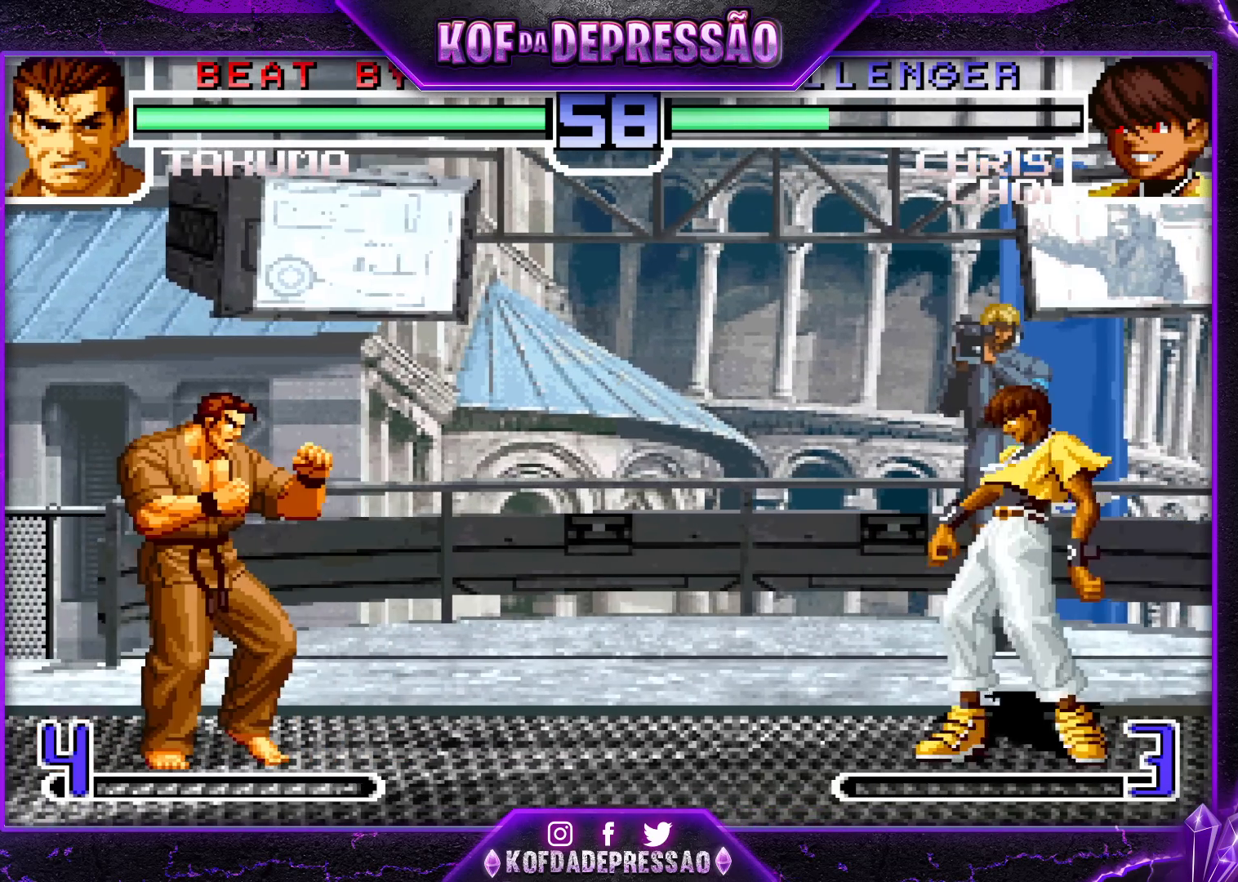
{"buttons": [], "left_stick": "left", "events": [[183, "left_stick", "center"], [467, "left_stick", "left"]]}
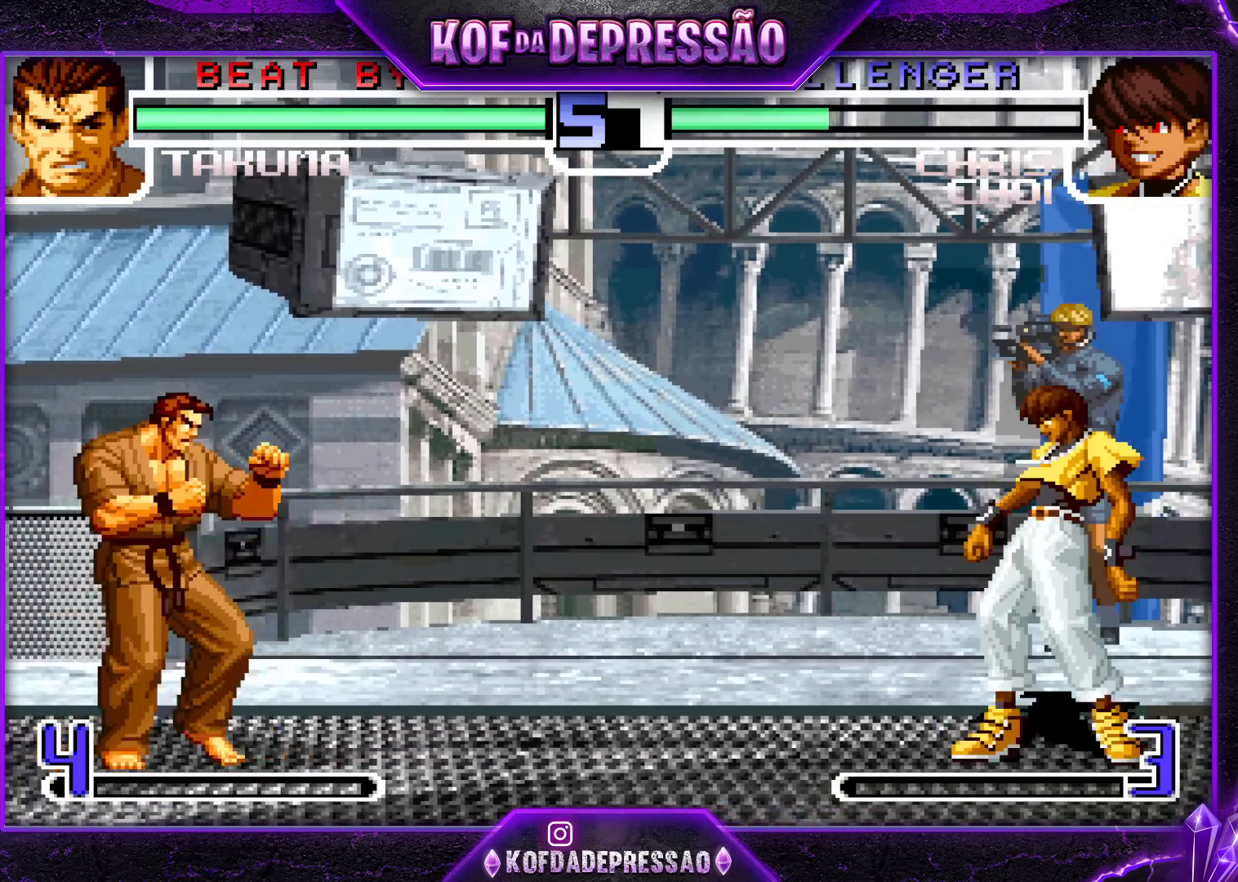
{"buttons": [], "left_stick": "right", "events": [[83, "left_stick", "right"], [167, "left_stick", "center"], [233, "left_stick", "left"], [367, "left_stick", "center"], [433, "left_stick", "right"]]}
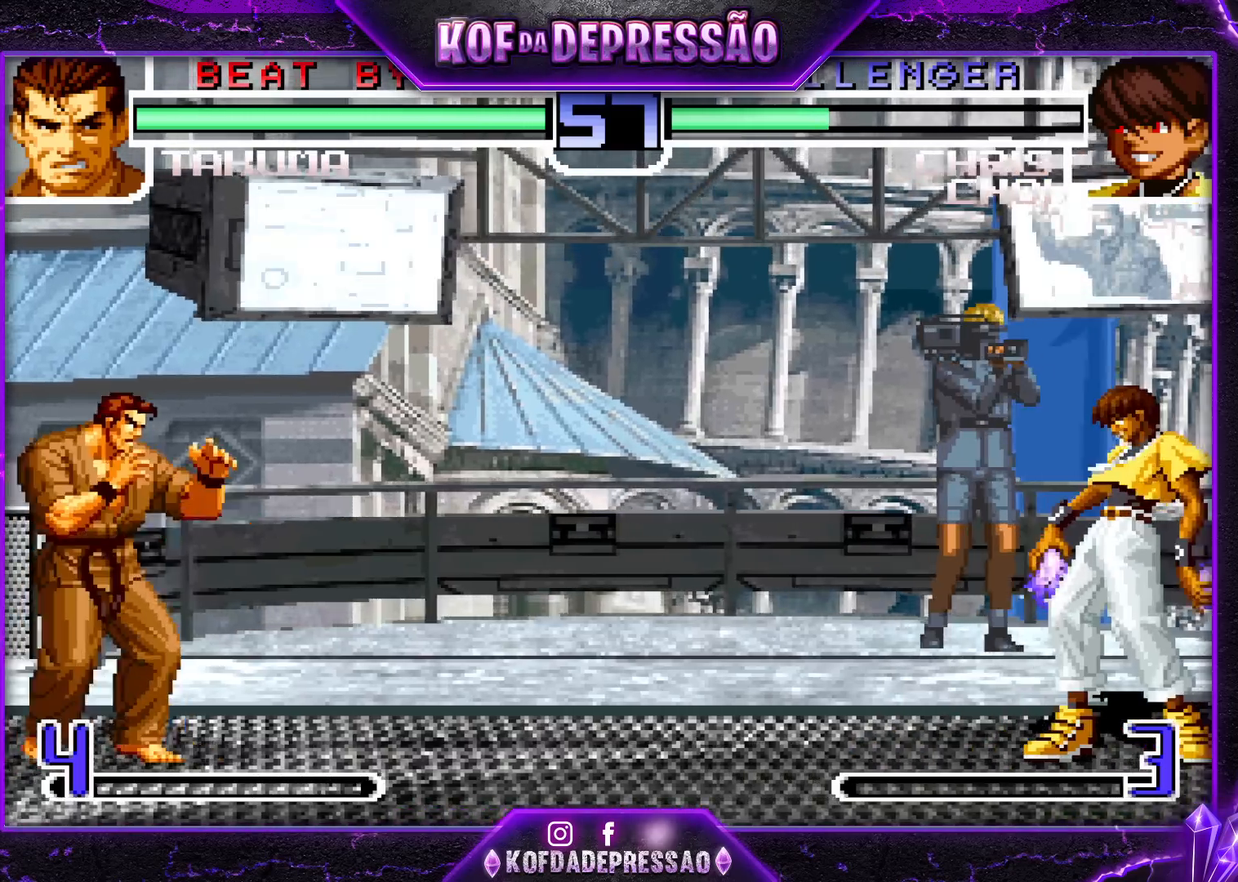
{"buttons": [], "left_stick": "right", "events": [[133, "left_stick", "center"], [183, "left_stick", "left"], [300, "left_stick", "center"], [350, "left_stick", "right"]]}
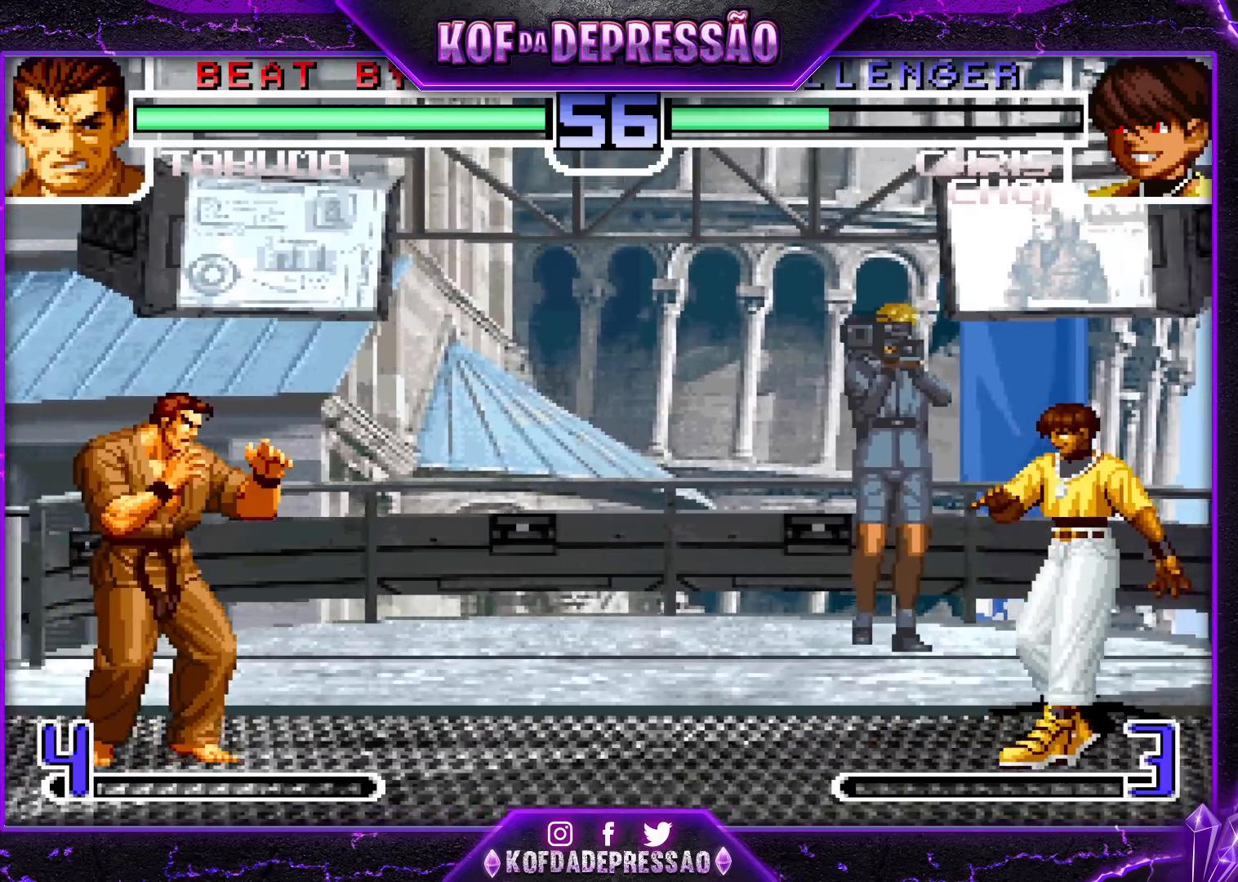
{"buttons": [], "left_stick": "left", "events": [[67, "left_stick", "center"], [117, "left_stick", "left"], [267, "left_stick", "right"], [433, "left_stick", "center"], [500, "left_stick", "left"]]}
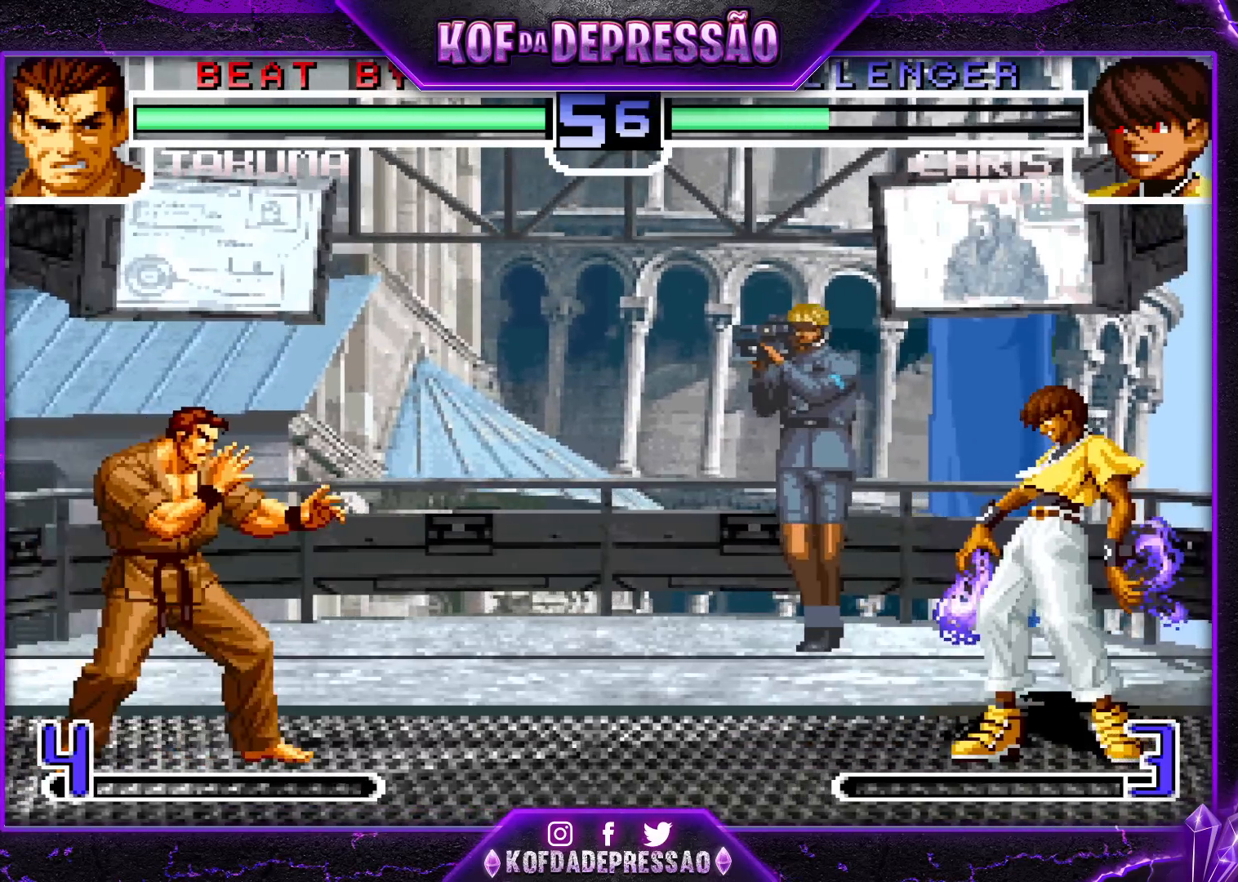
{"buttons": [], "left_stick": "left", "events": [[100, "left_stick", "center"], [150, "left_stick", "right"], [367, "left_stick", "down"], [500, "left_stick", "left"]]}
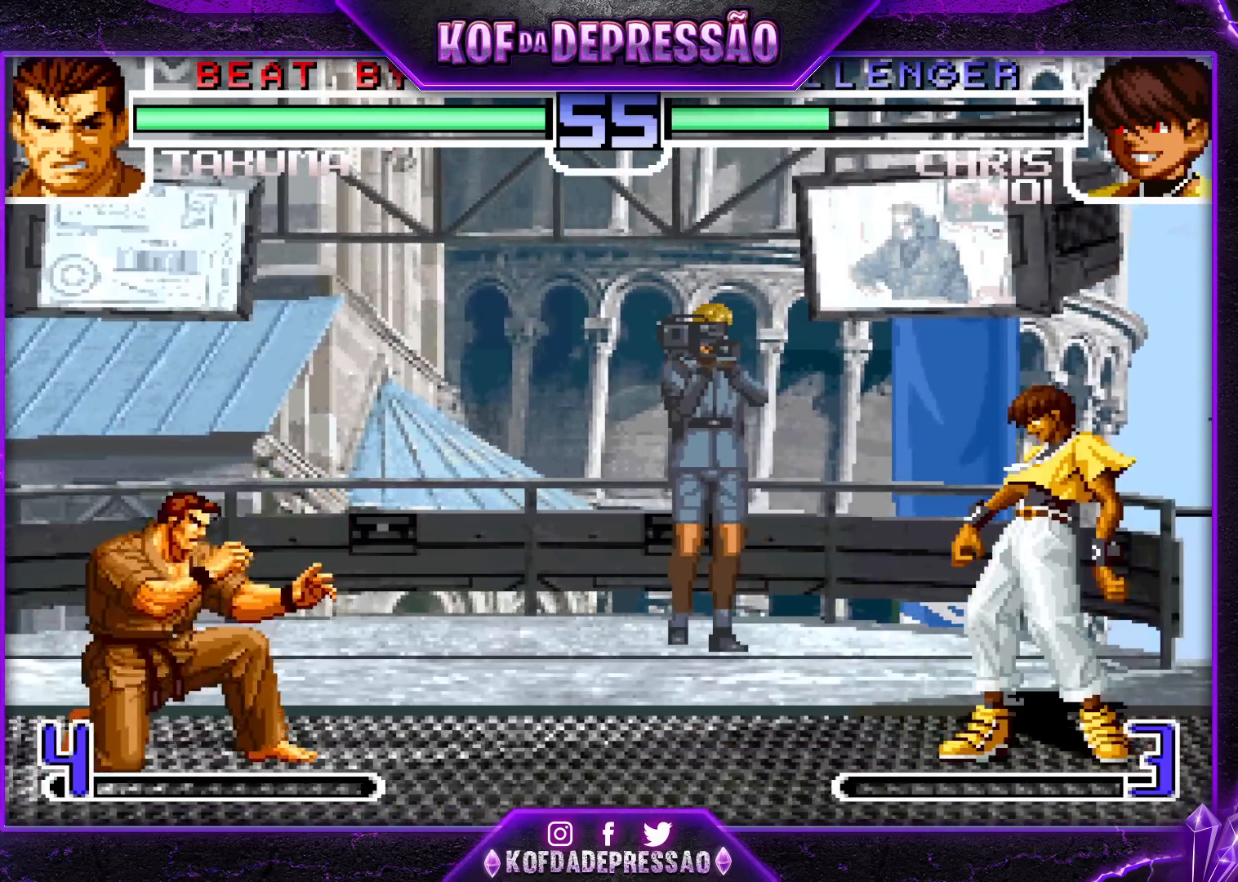
{"buttons": [], "left_stick": "right", "events": [[100, "left_stick", "down"], [200, "left_stick", "right"]]}
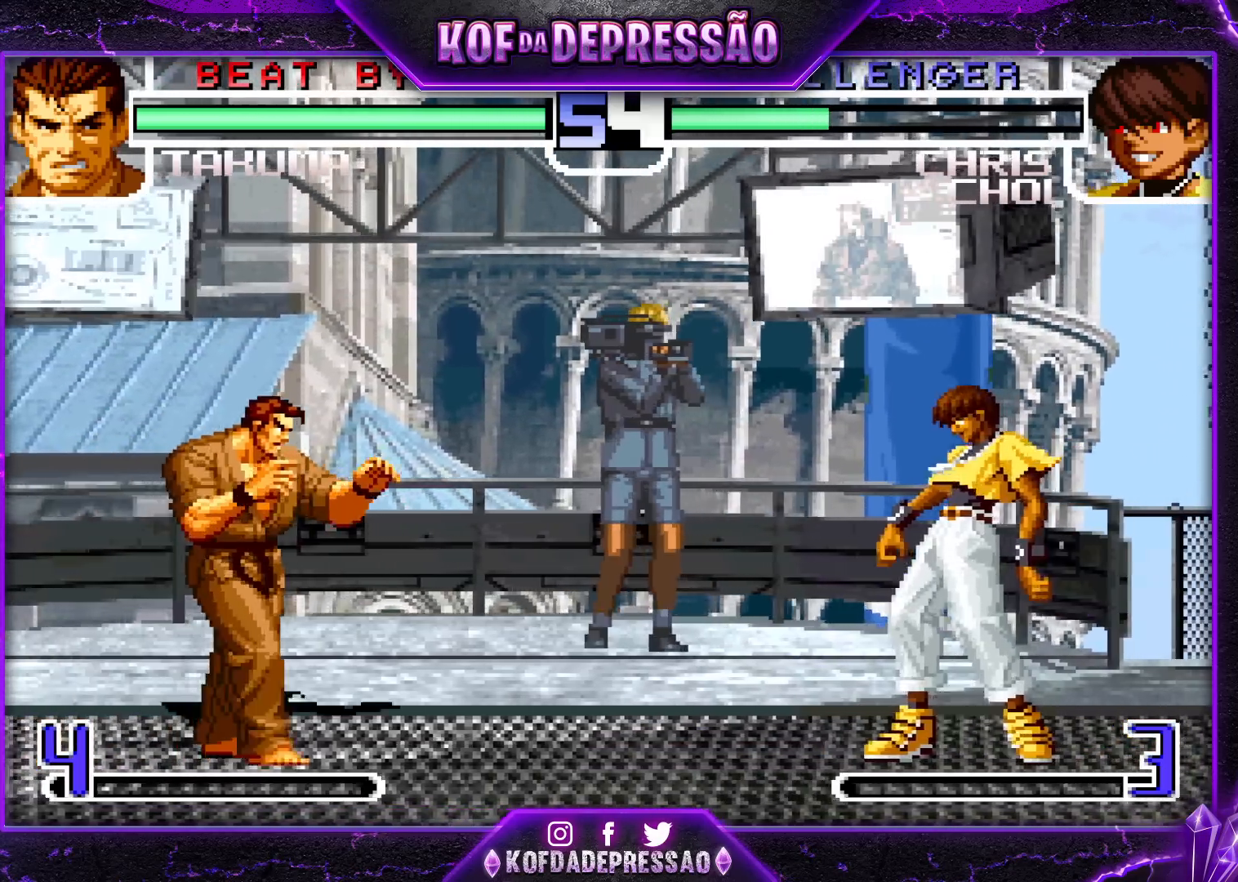
{"buttons": [], "left_stick": "center", "events": [[183, "left_stick", "left"], [283, "left_stick", "center"]]}
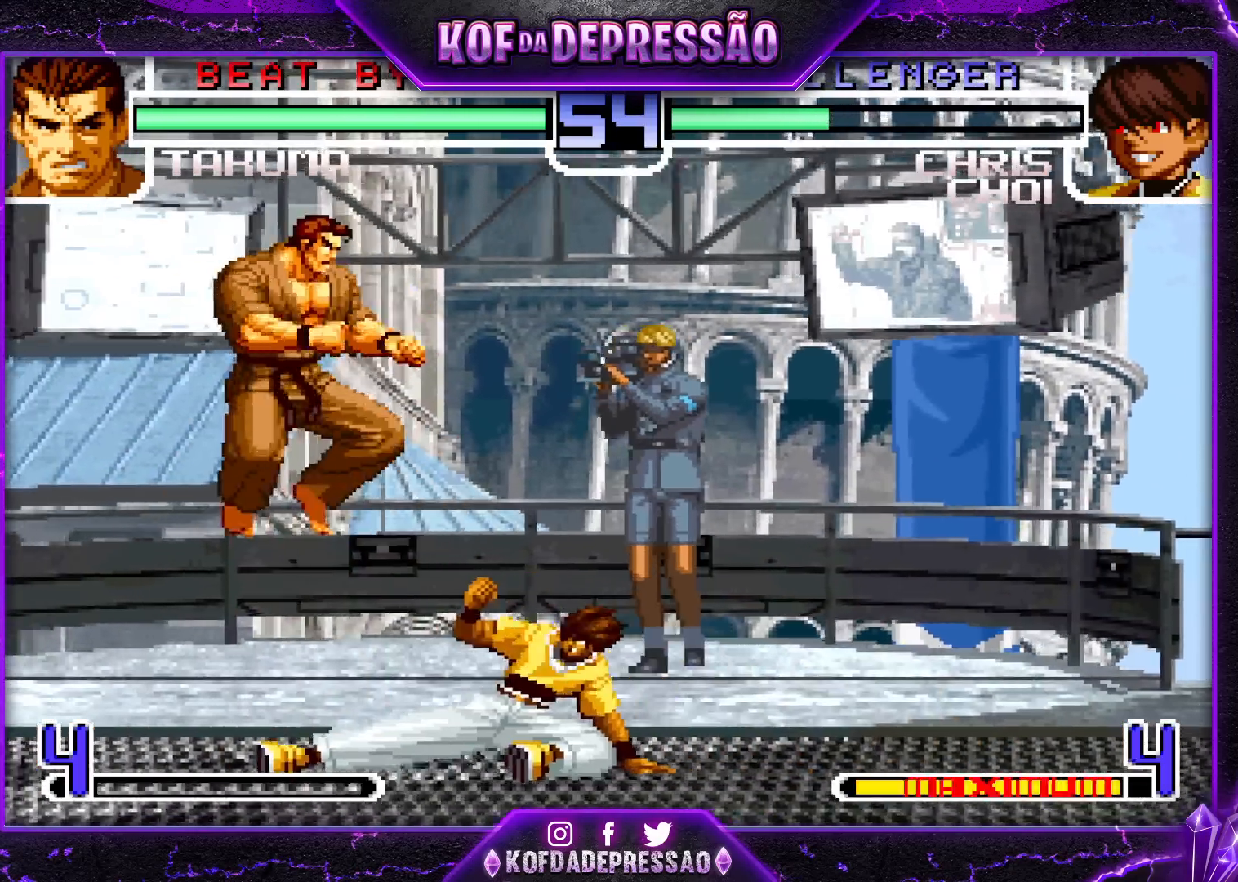
{"buttons": [], "left_stick": "center", "events": [[233, "left_stick", "up-left"], [300, "left_stick", "center"]]}
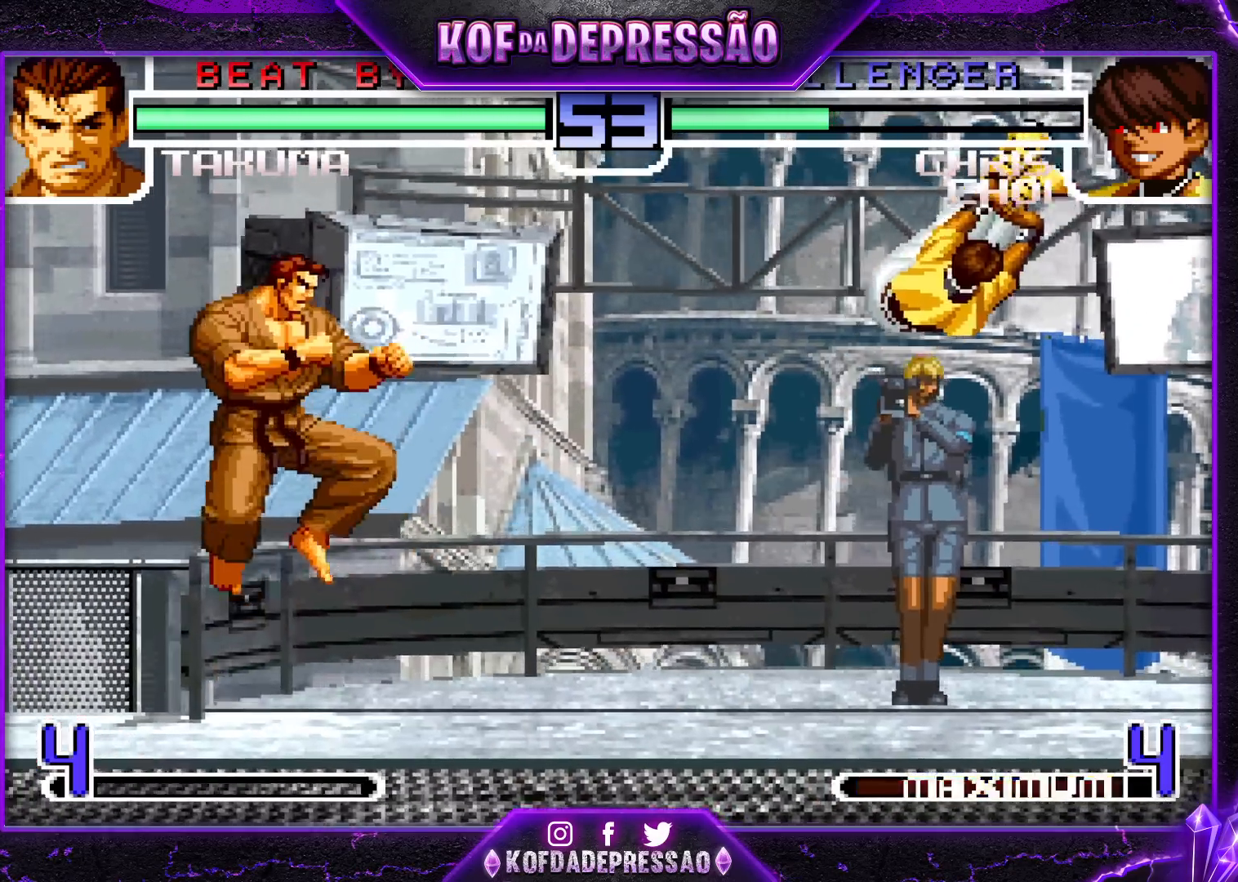
{"buttons": [], "left_stick": "right", "events": [[283, "left_stick", "right"]]}
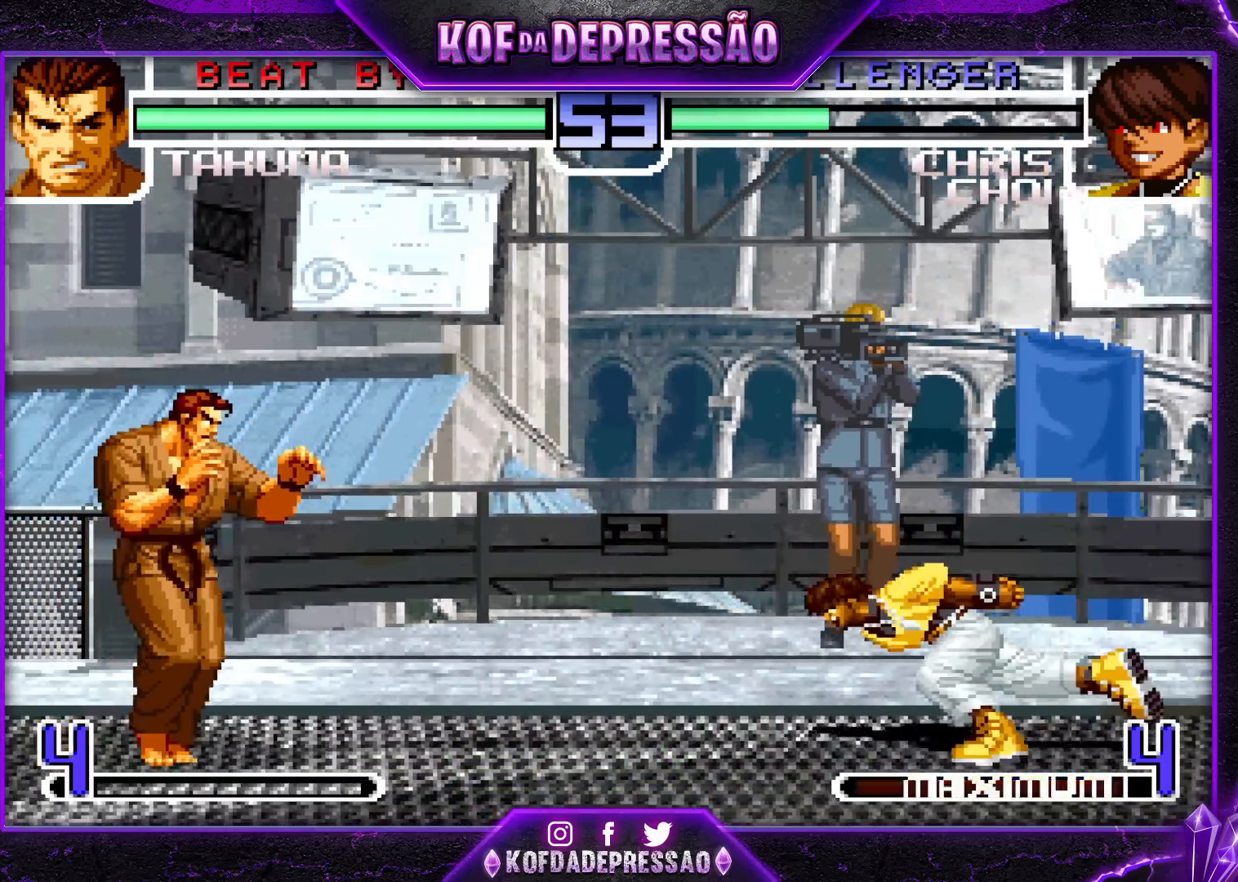
{"buttons": [], "left_stick": "center"}
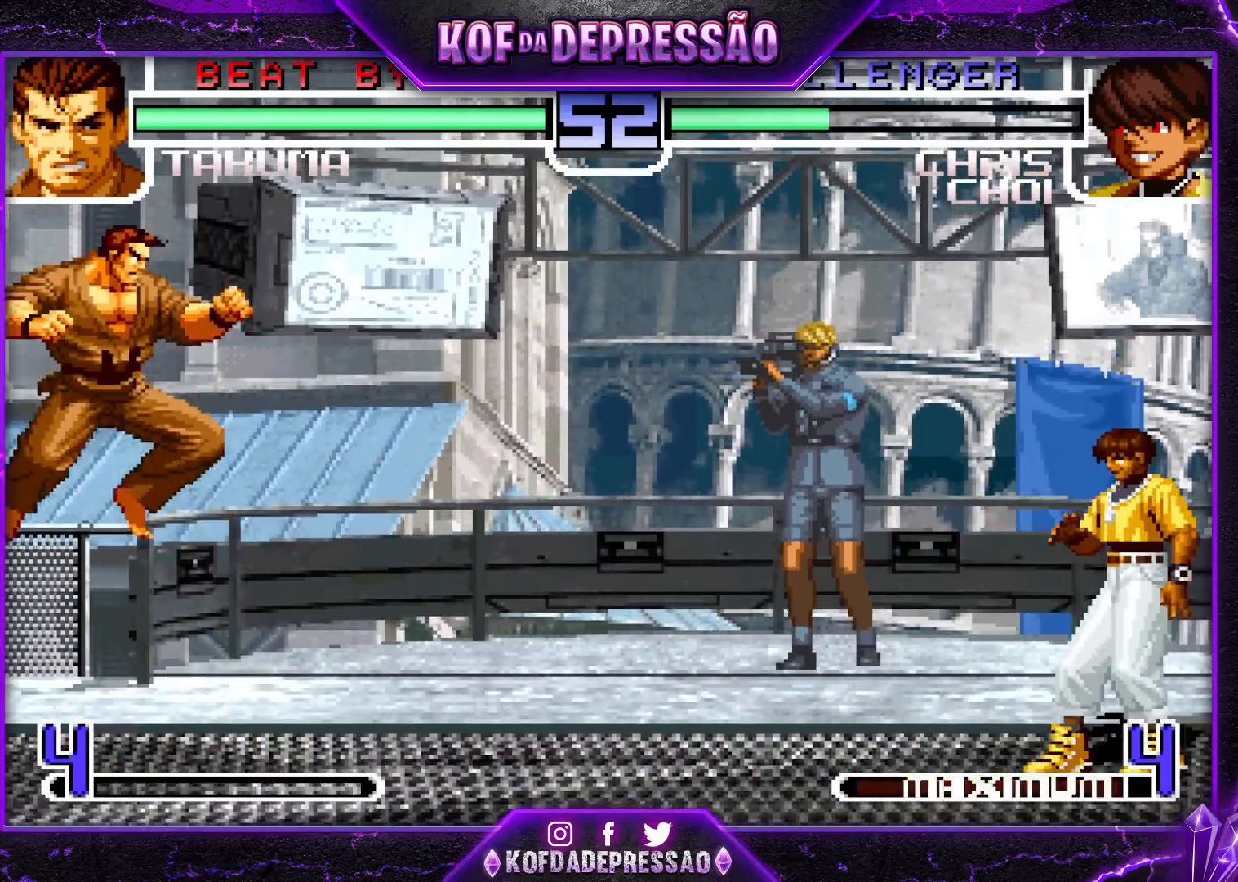
{"buttons": [], "left_stick": "center", "events": [[117, "left_stick", "right"], [500, "left_stick", "center"]]}
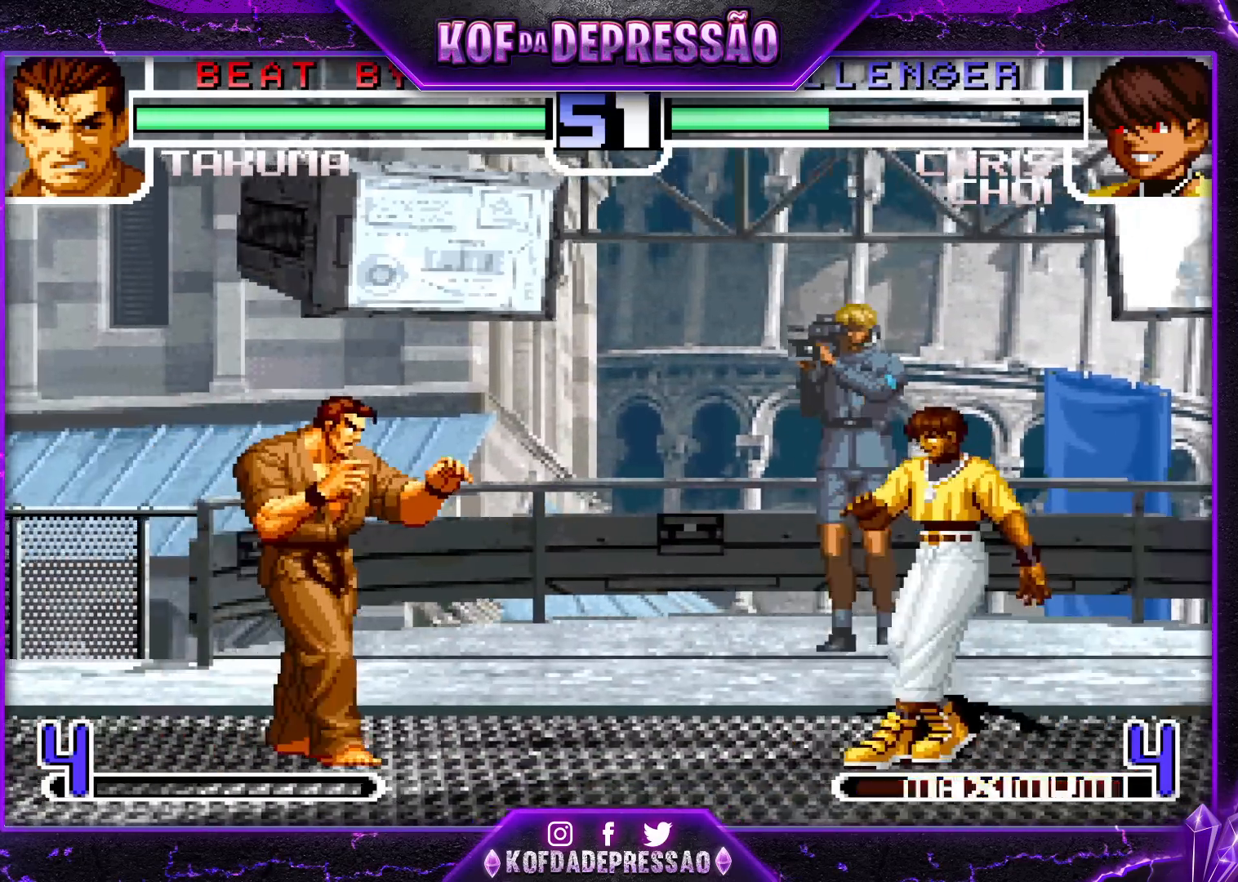
{"buttons": [], "left_stick": "right", "events": [[17, "left_stick", "up"], [100, "left_stick", "center"], [500, "left_stick", "right"]]}
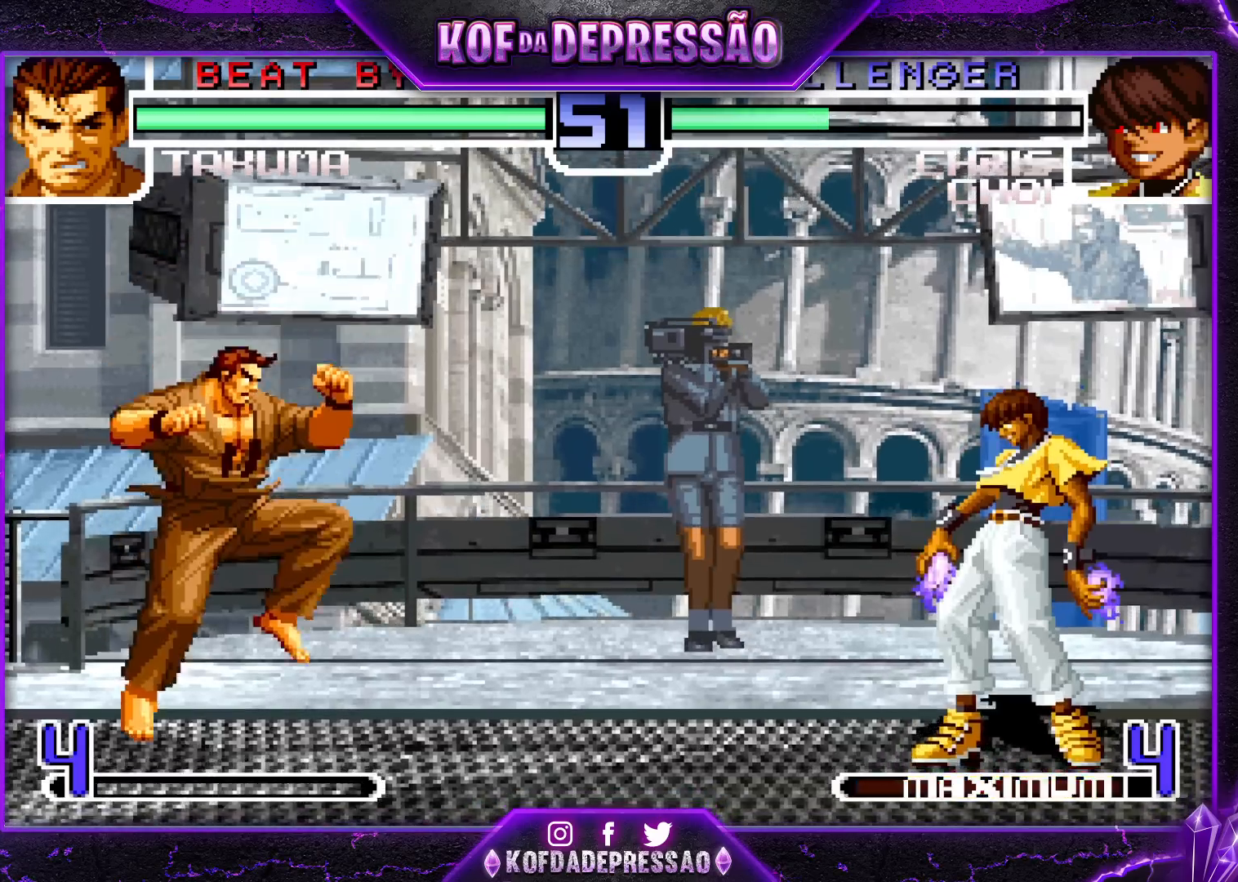
{"buttons": [], "left_stick": "left", "events": [[67, "left_stick", "center"], [150, "left_stick", "right"], [233, "left_stick", "left"], [300, "SQUARE", "down"], [350, "SQUARE", "up"]]}
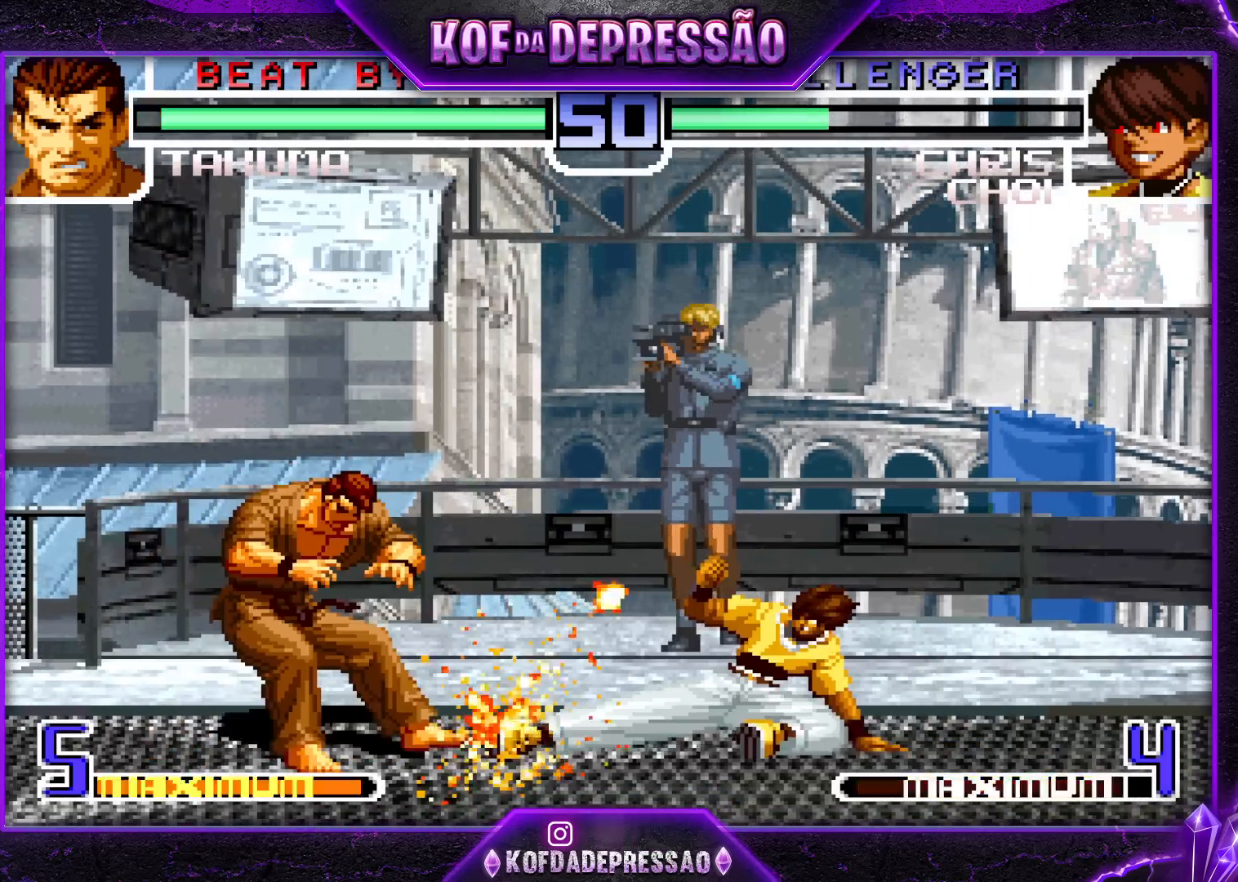
{"buttons": ["CROSS", "R1"], "left_stick": "up-right", "events": [[217, "left_stick", "center"], [267, "left_stick", "down-right"], [350, "left_stick", "up-right"], [467, "CROSS", "down"], [467, "R1", "down"]]}
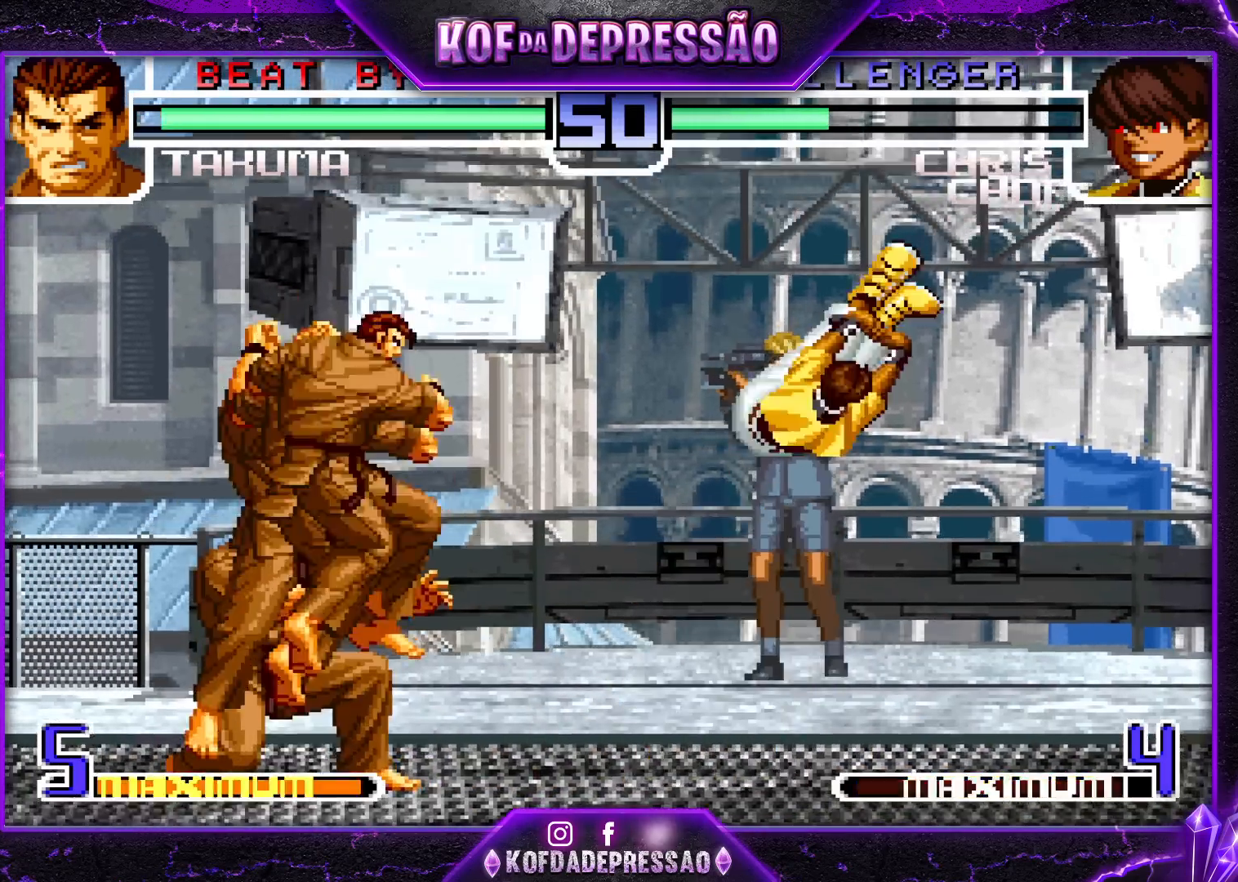
{"buttons": [], "left_stick": "center", "events": [[50, "CROSS", "up"], [50, "R1", "up"], [200, "left_stick", "center"]]}
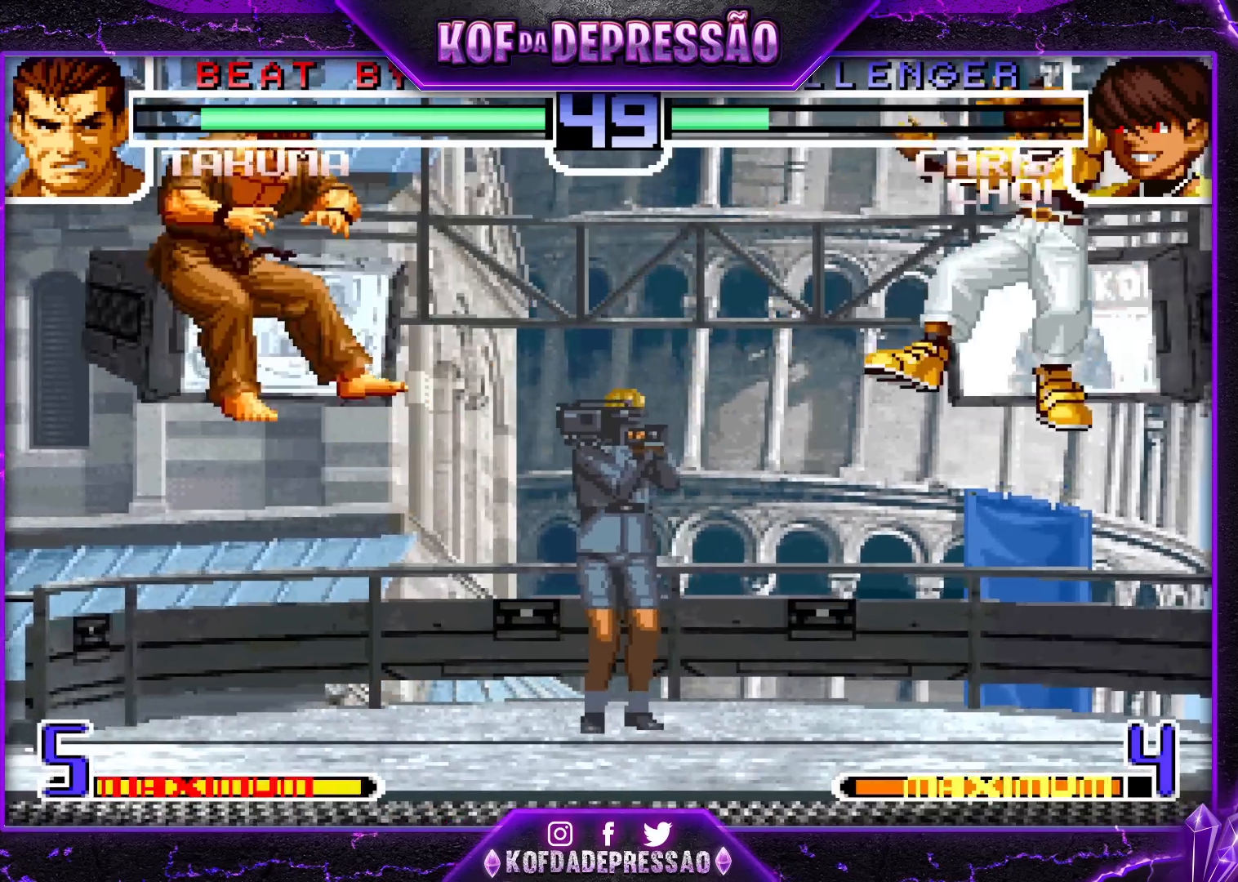
{"buttons": [], "left_stick": "center", "events": []}
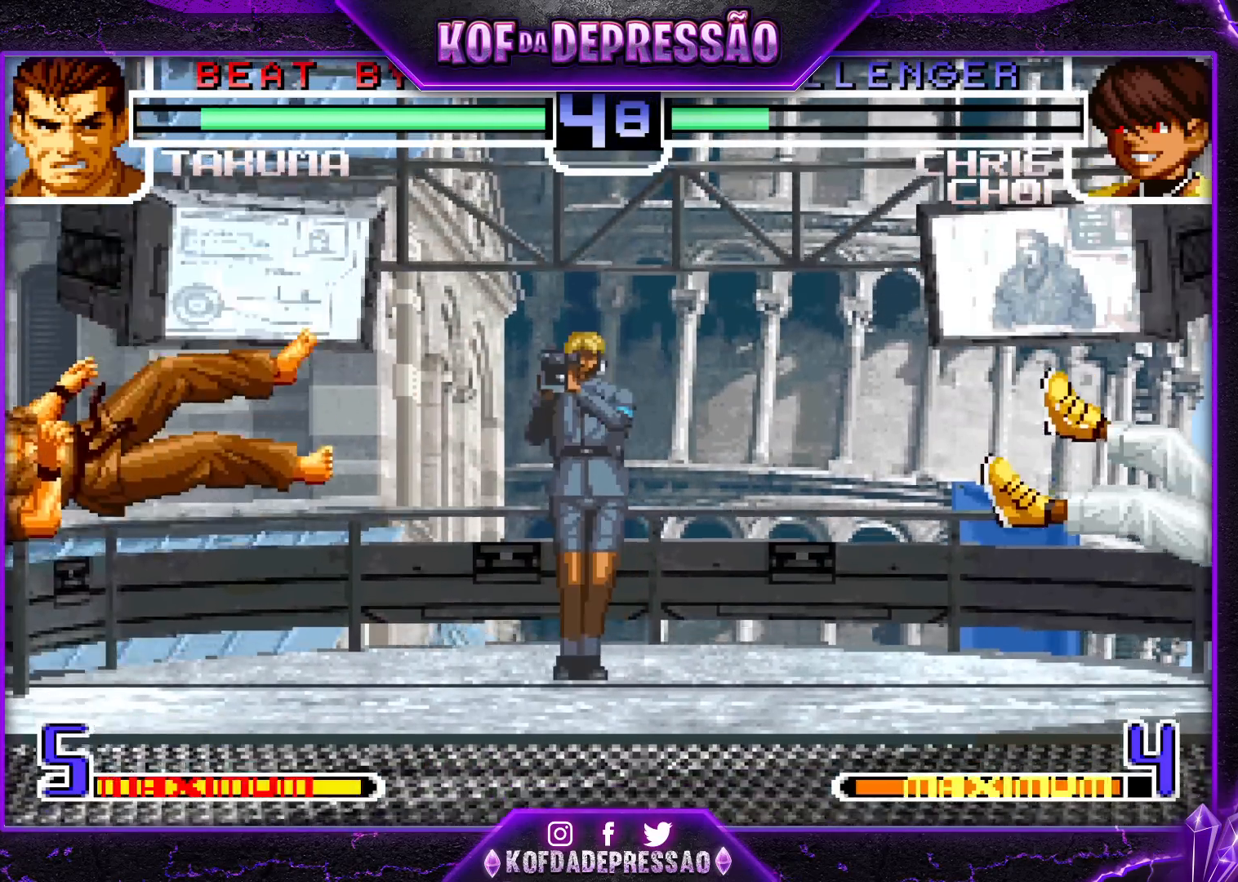
{"buttons": [], "left_stick": "right", "events": [[33, "SQUARE", "down"], [33, "TRIANGLE", "down"], [50, "TRIANGLE", "up"], [67, "SQUARE", "up"], [100, "TRIANGLE", "down"], [117, "SQUARE", "down"], [167, "SQUARE", "up"], [167, "TRIANGLE", "up"], [333, "left_stick", "right"]]}
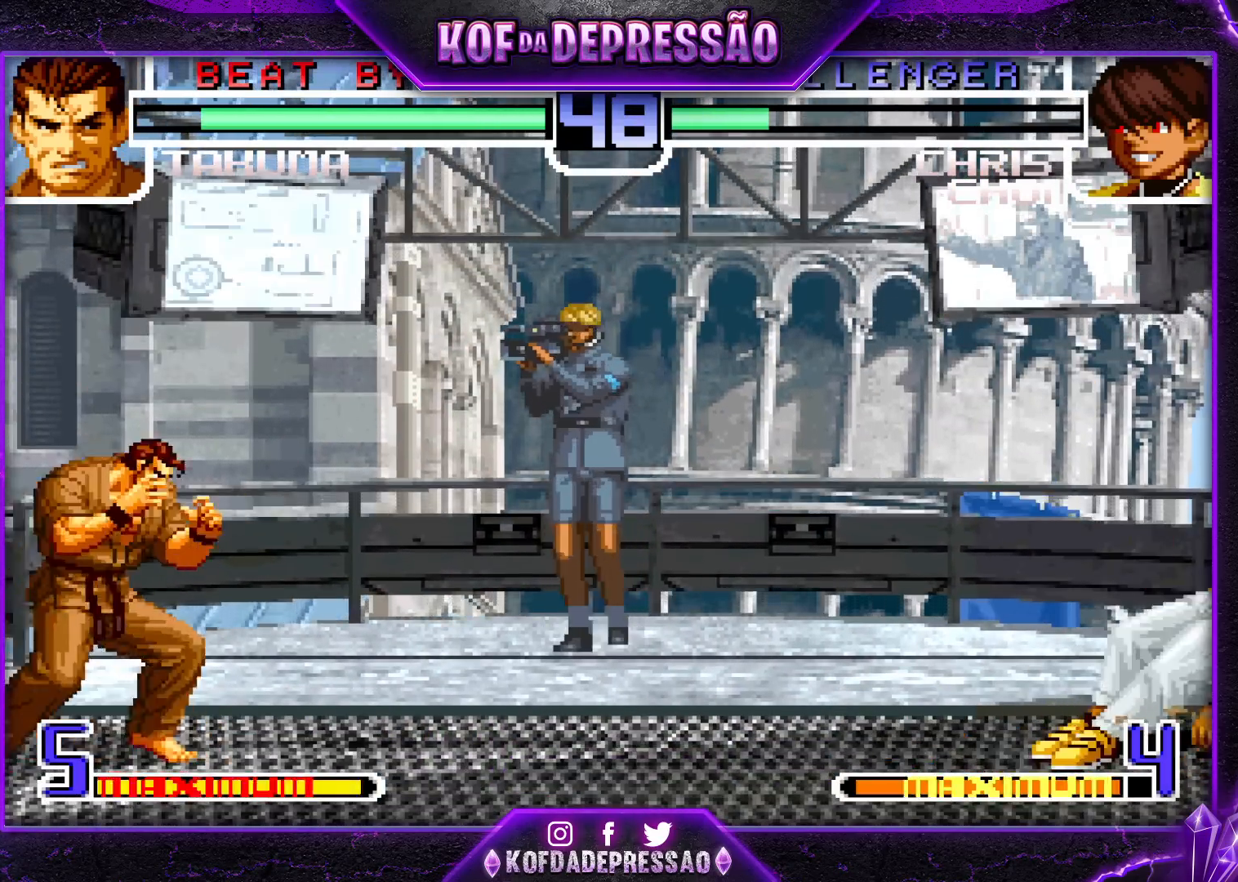
{"buttons": [], "left_stick": "up-right", "events": [[383, "left_stick", "up-right"]]}
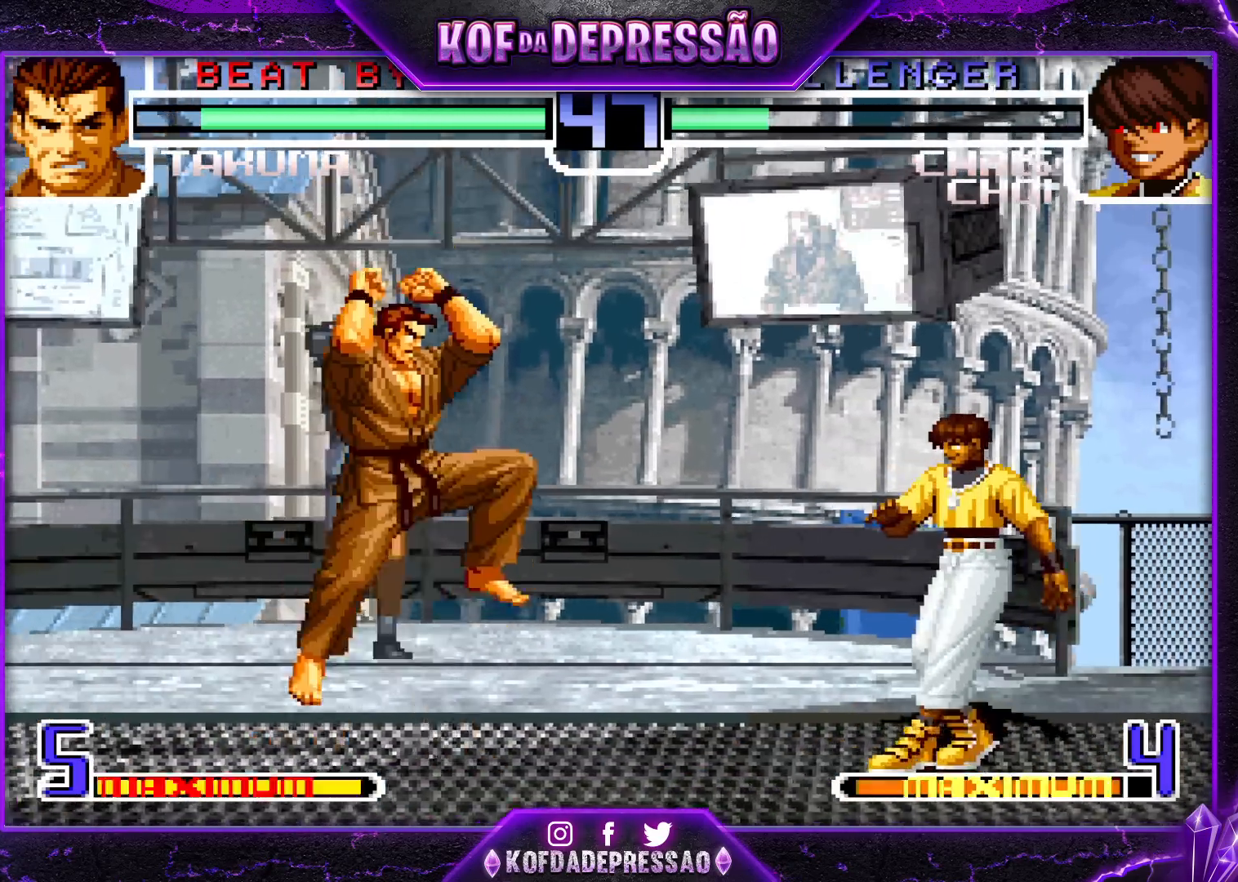
{"buttons": [], "left_stick": "center", "events": [[250, "left_stick", "center"], [317, "CROSS", "down"], [433, "CROSS", "up"]]}
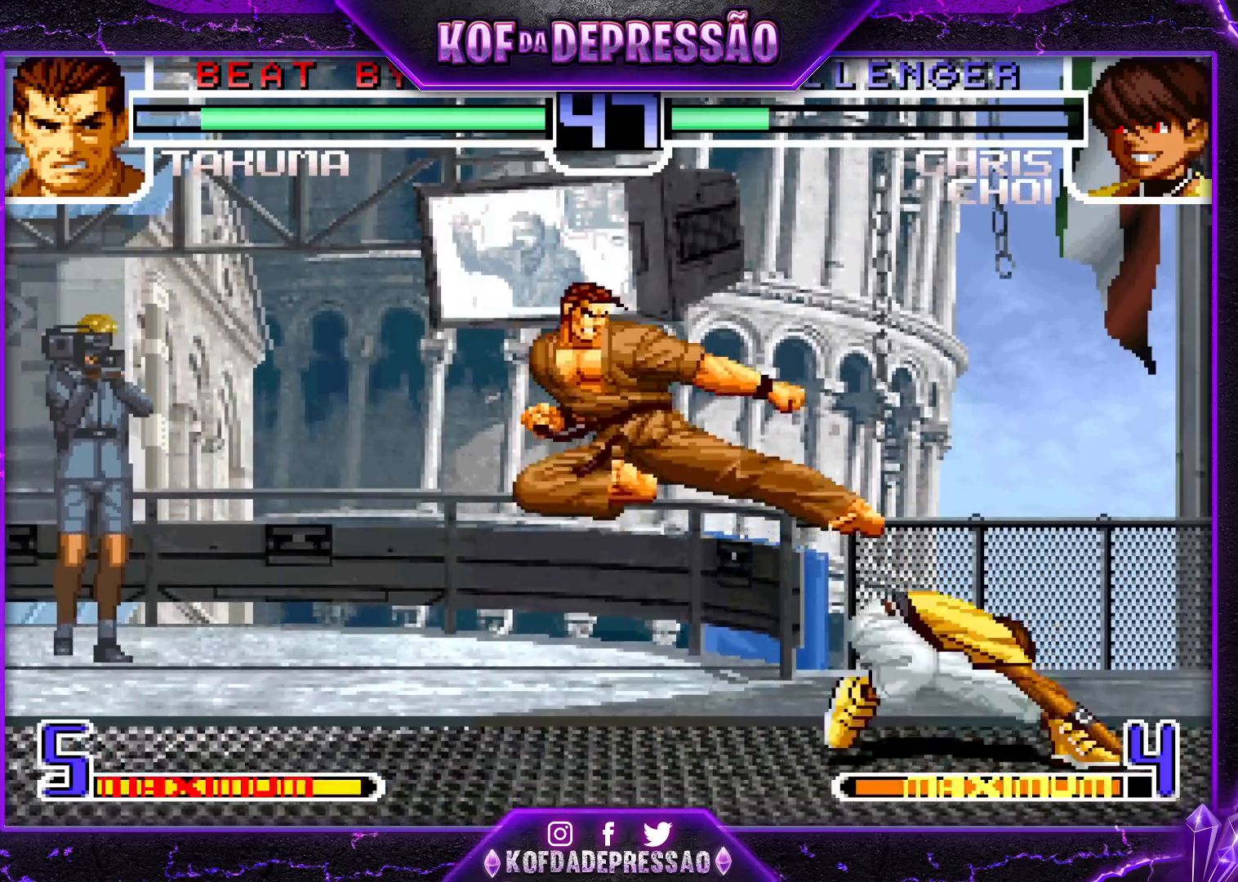
{"buttons": [], "left_stick": "center", "events": [[33, "left_stick", "down-left"], [467, "left_stick", "center"]]}
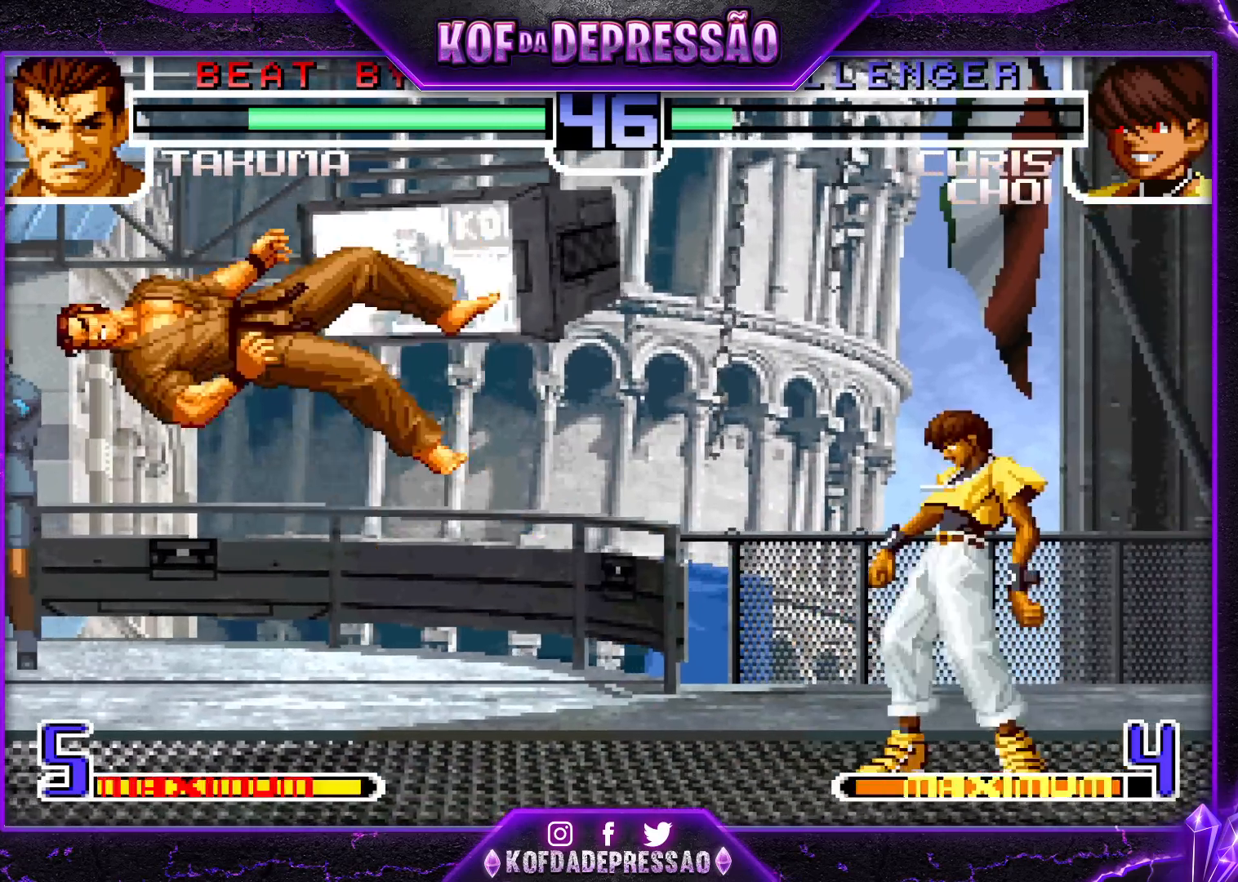
{"buttons": [], "left_stick": "center", "events": []}
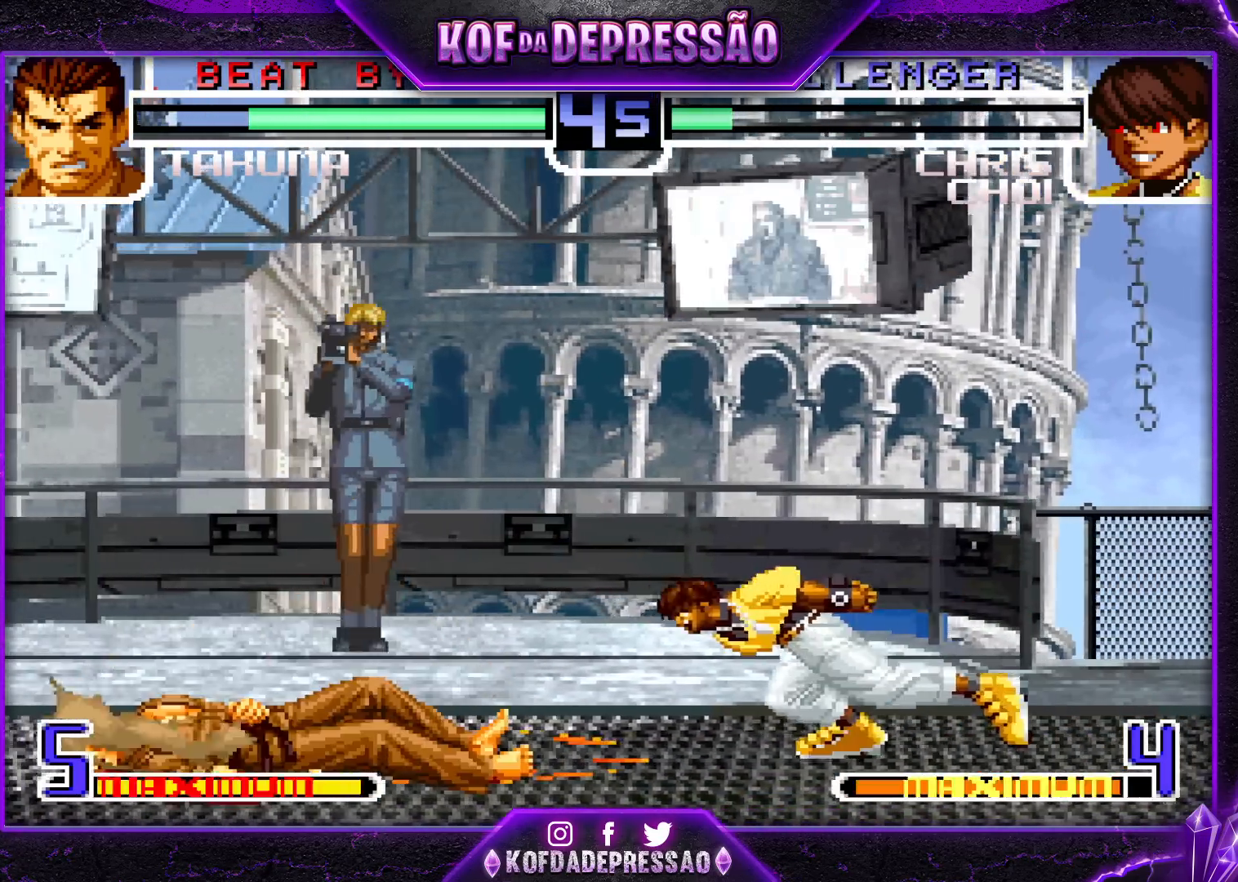
{"buttons": ["SQUARE"], "left_stick": "left", "events": [[233, "left_stick", "down"], [333, "left_stick", "right"], [383, "left_stick", "down"], [467, "SQUARE", "down"], [467, "left_stick", "left"]]}
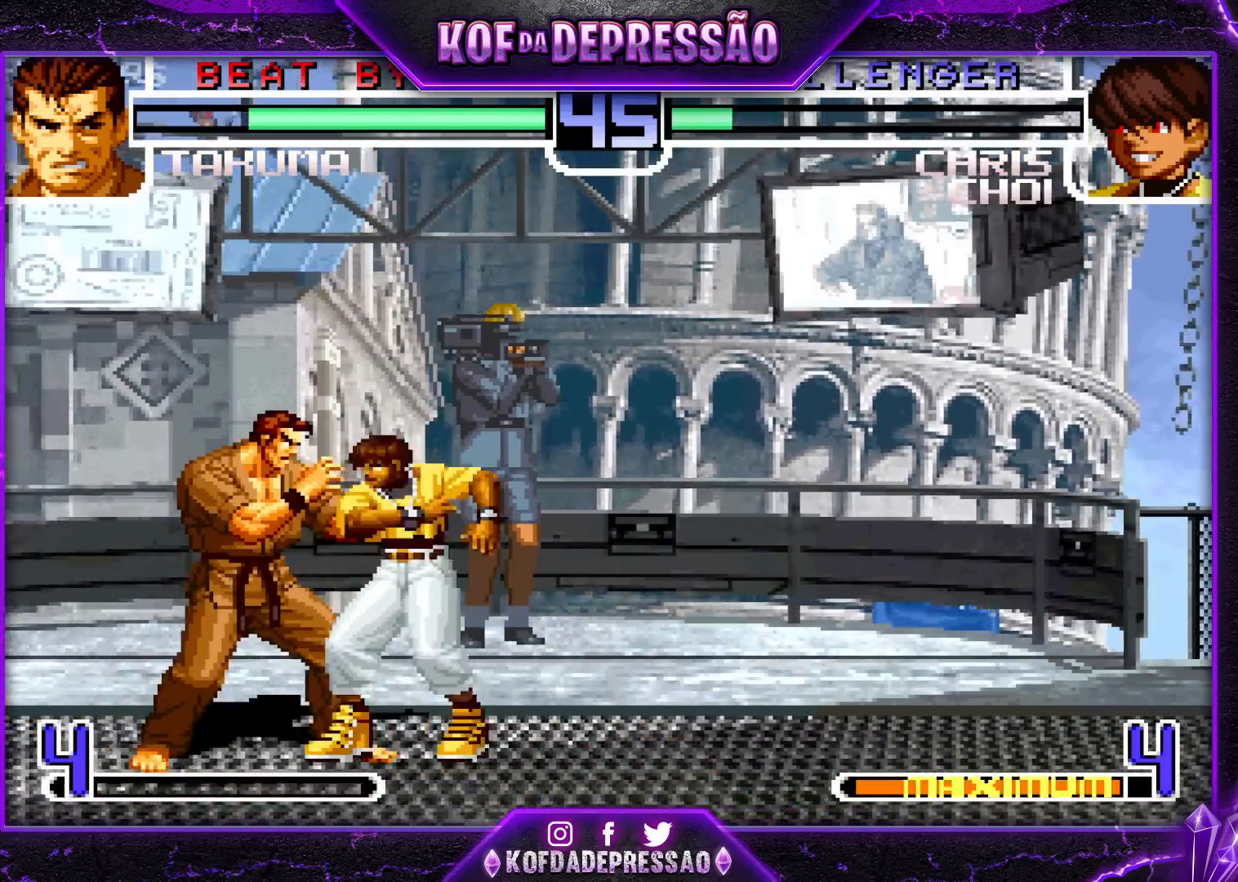
{"buttons": [], "left_stick": "center", "events": [[117, "left_stick", "center"], [133, "SQUARE", "up"]]}
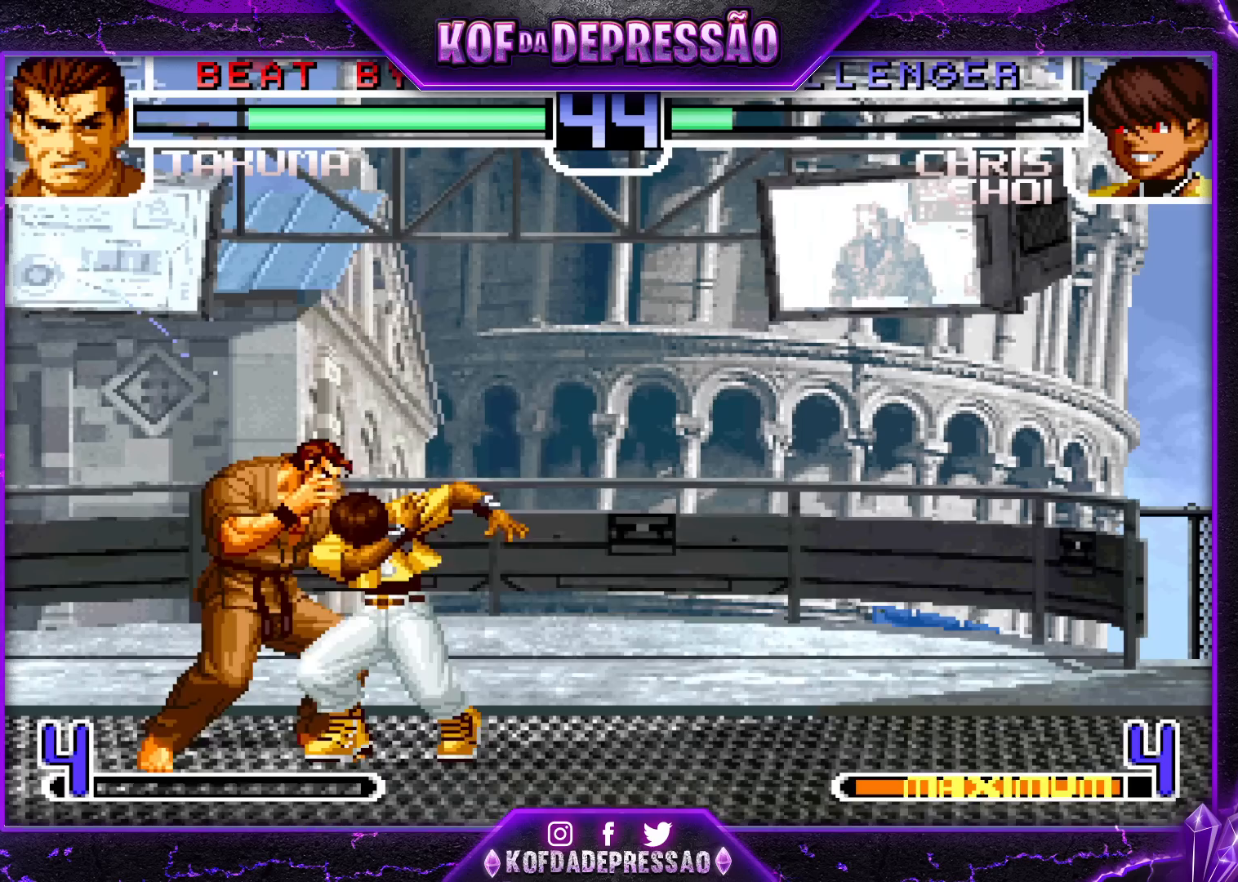
{"buttons": ["SQUARE", "TRIANGLE"], "left_stick": "center", "events": [[467, "TRIANGLE", "down"], [483, "SQUARE", "down"]]}
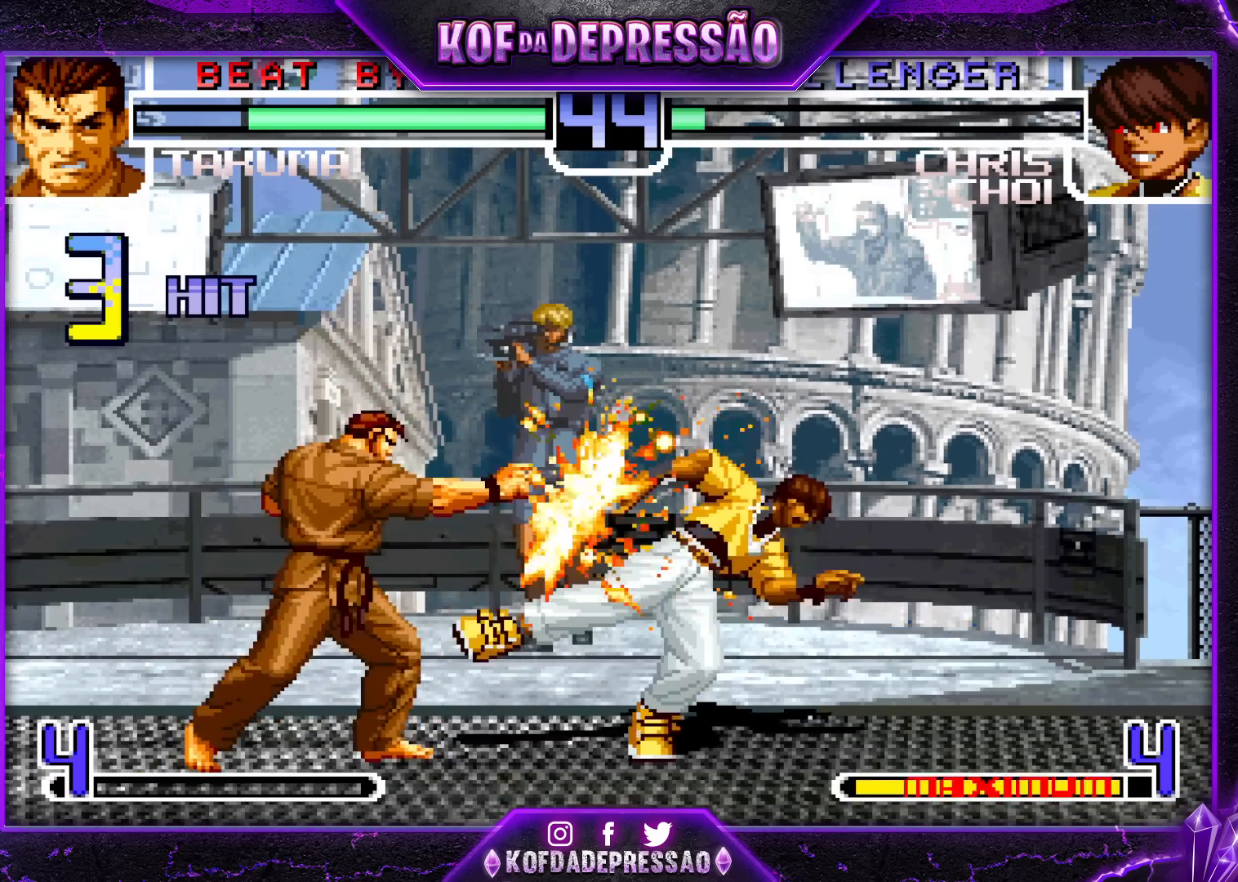
{"buttons": [], "left_stick": "center", "events": [[50, "SQUARE", "up"], [50, "TRIANGLE", "up"]]}